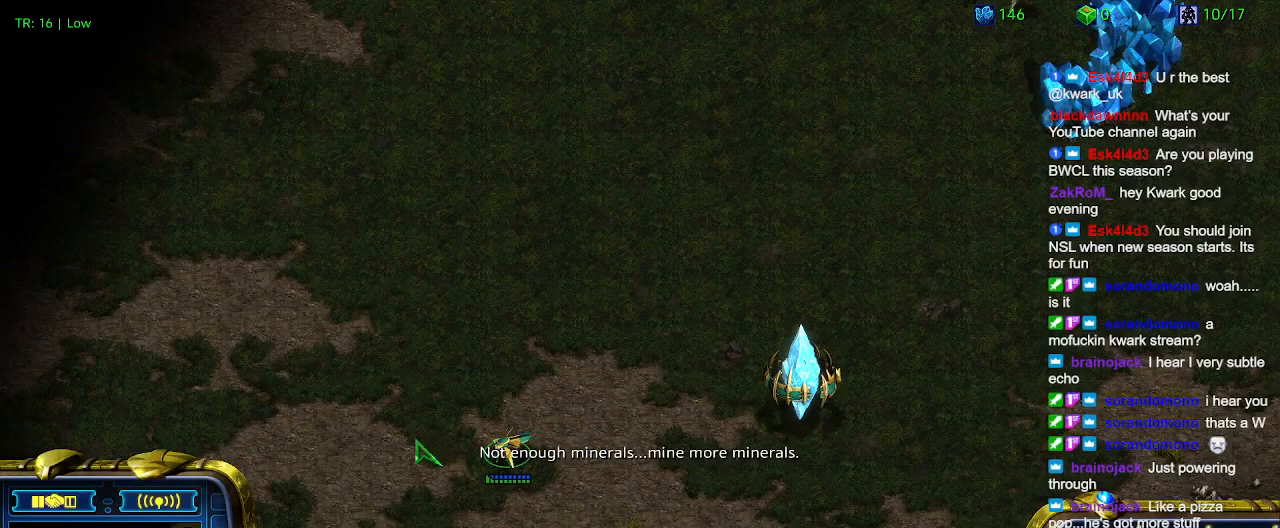
Gameplay with keyboard; each line is a JSON object with the keys held at the frame after it. "events" lists presses ("down") and releases ("up") of "1", "2", "3", "4", "5", "6", "a", "c", "ctrl", "d", "e", "f2", "f3", "q", "s", "t", "w", "x" and "z" between this image and that frame as [ms after this image, input, new state], when the widget could be followed in between. No other keys are recorded. Mouse input is not recorded.
{"keys": [], "events": [[34, "a", "up"], [134, "a", "down"], [234, "a", "up"], [334, "a", "down"], [467, "a", "up"]]}
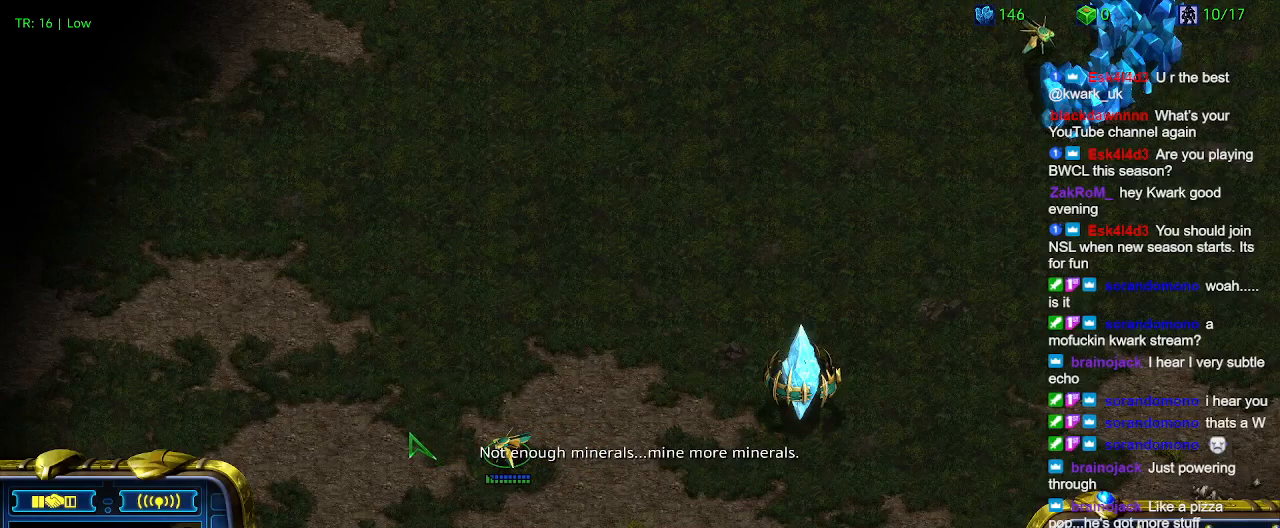
{"keys": ["a"], "events": [[67, "a", "down"], [134, "a", "up"], [234, "a", "down"], [334, "a", "up"], [434, "a", "down"]]}
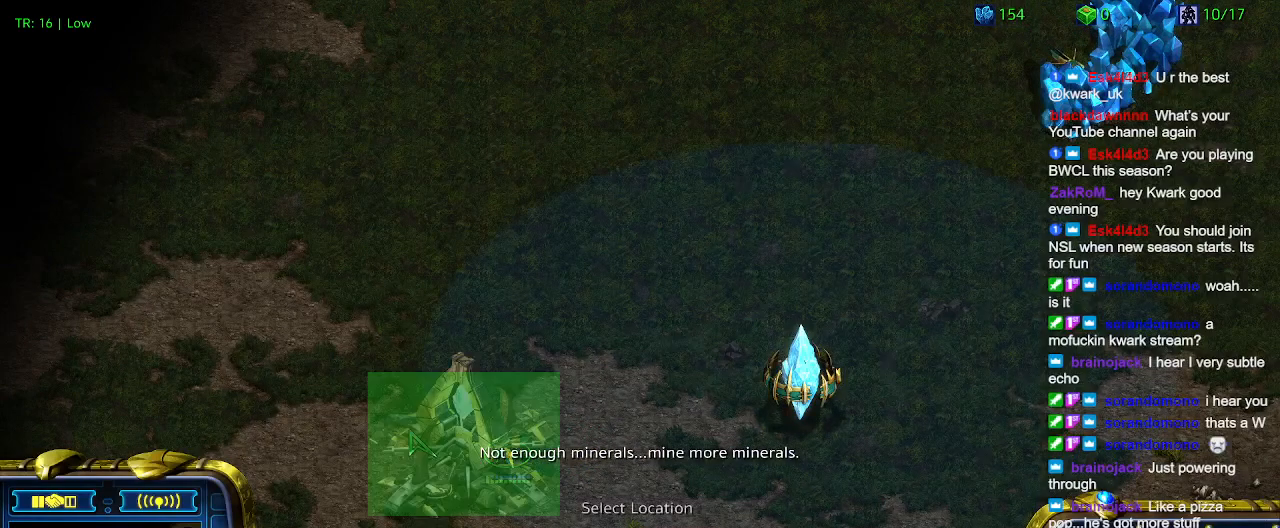
{"keys": [], "events": [[67, "a", "up"]]}
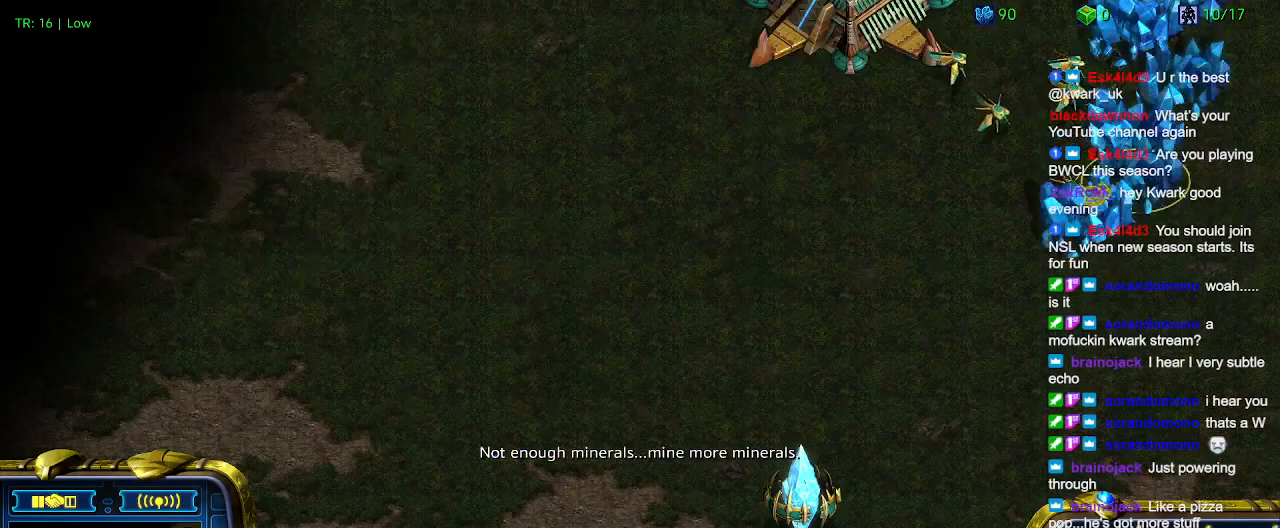
{"keys": [], "events": [[367, "4", "down"], [467, "4", "up"]]}
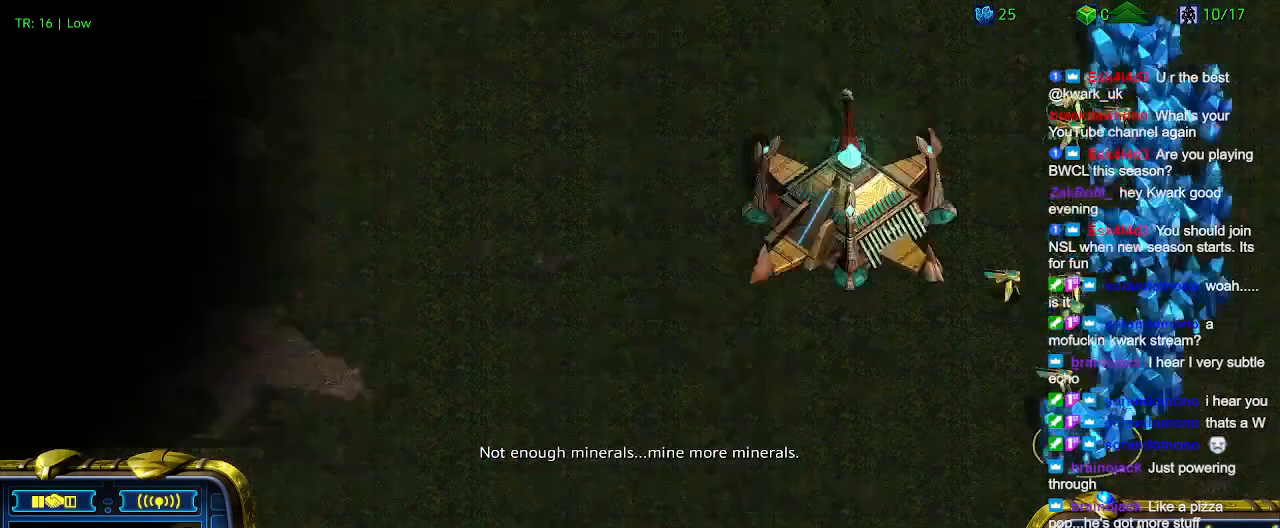
{"keys": [], "events": [[100, "c", "down"], [200, "c", "up"]]}
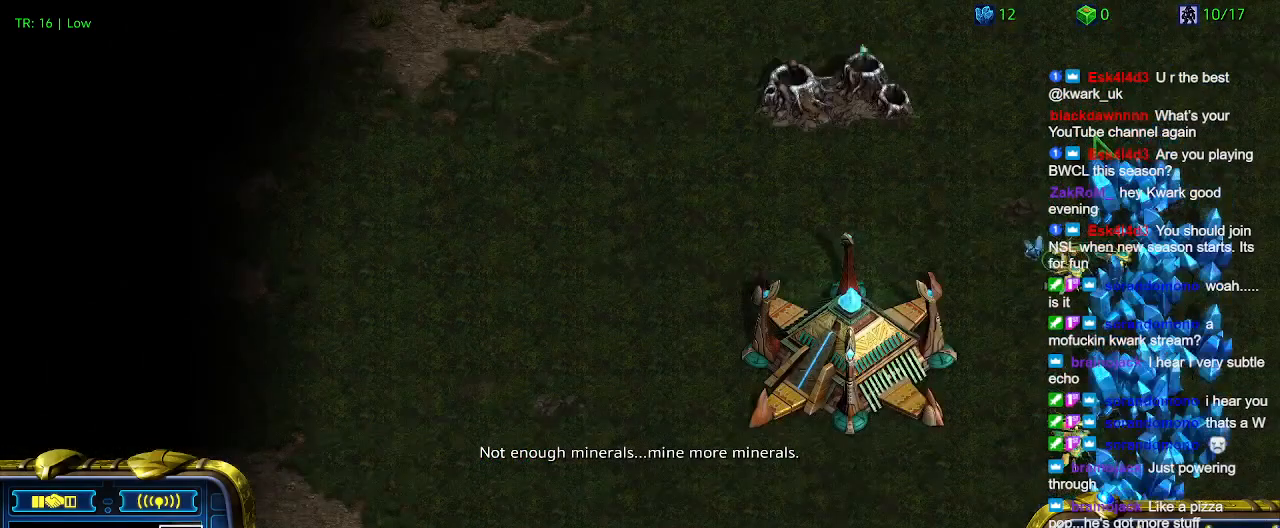
{"keys": [], "events": []}
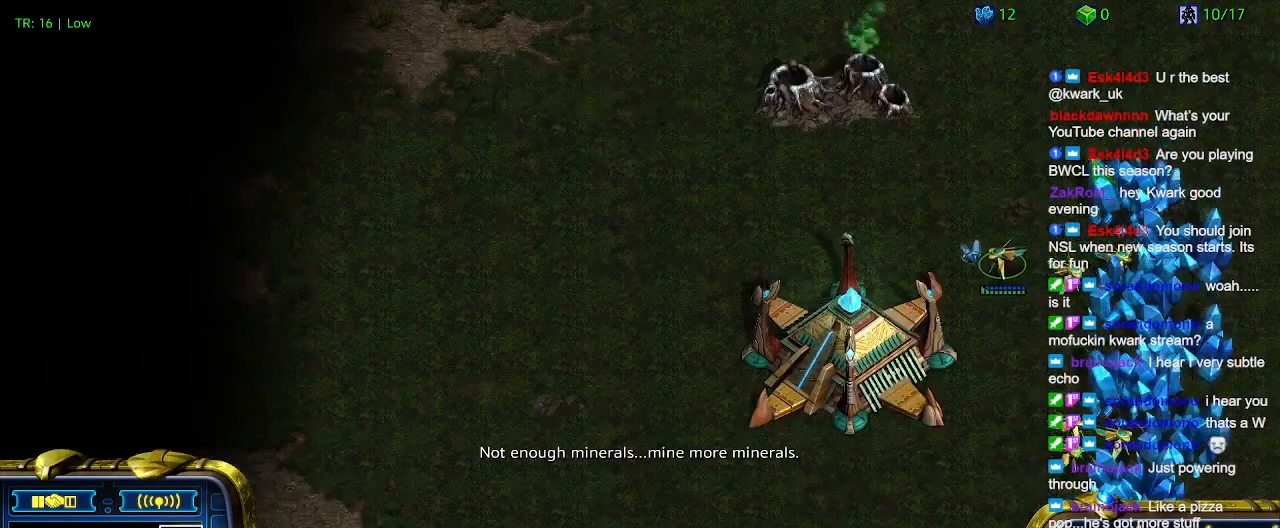
{"keys": [], "events": [[300, "5", "down"], [400, "5", "up"]]}
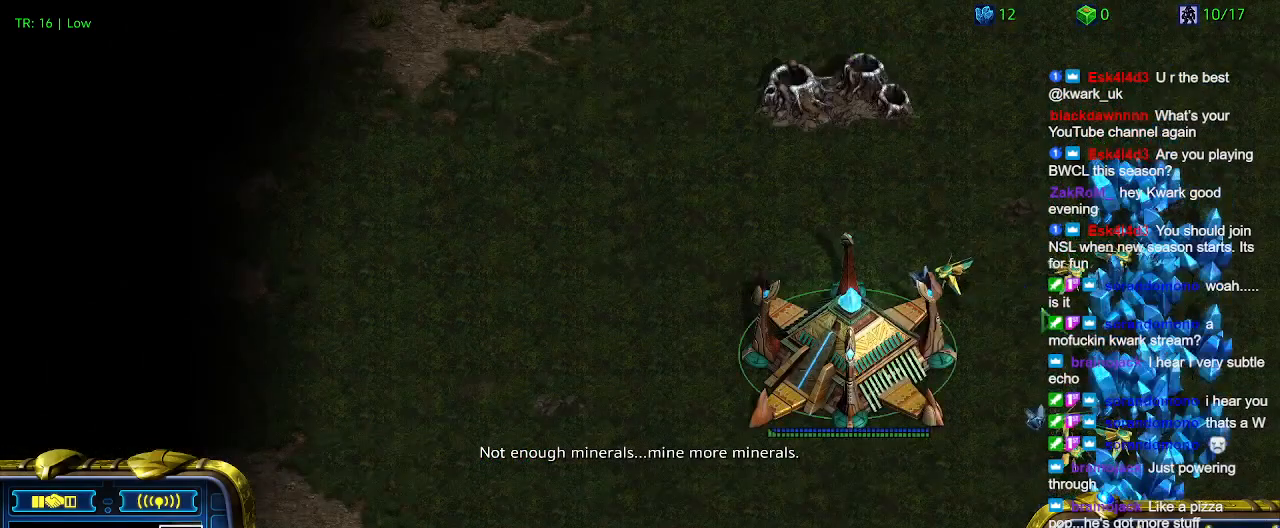
{"keys": [], "events": []}
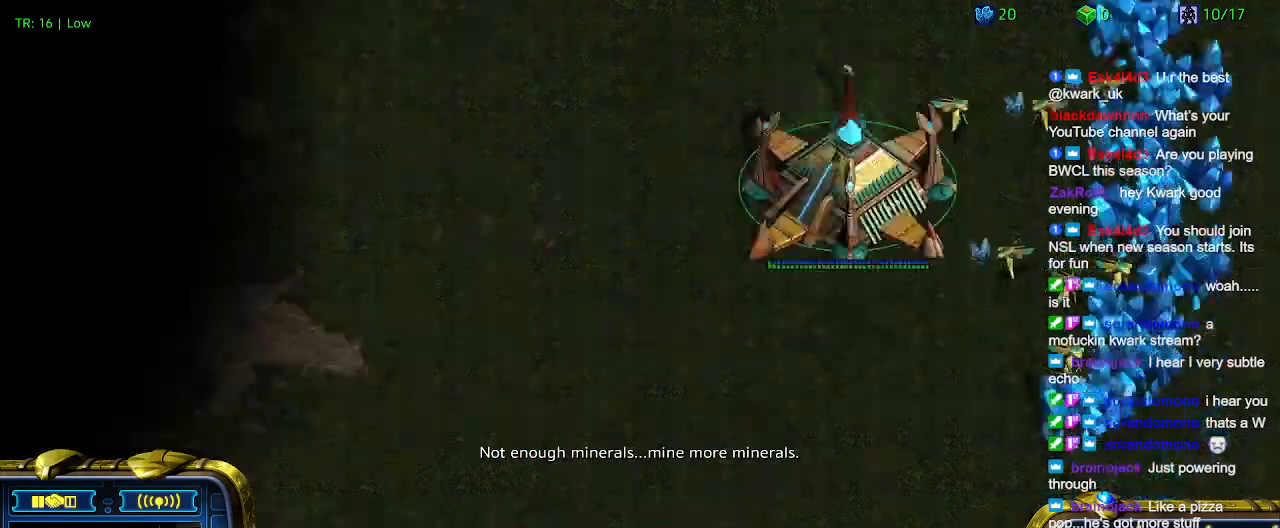
{"keys": [], "events": []}
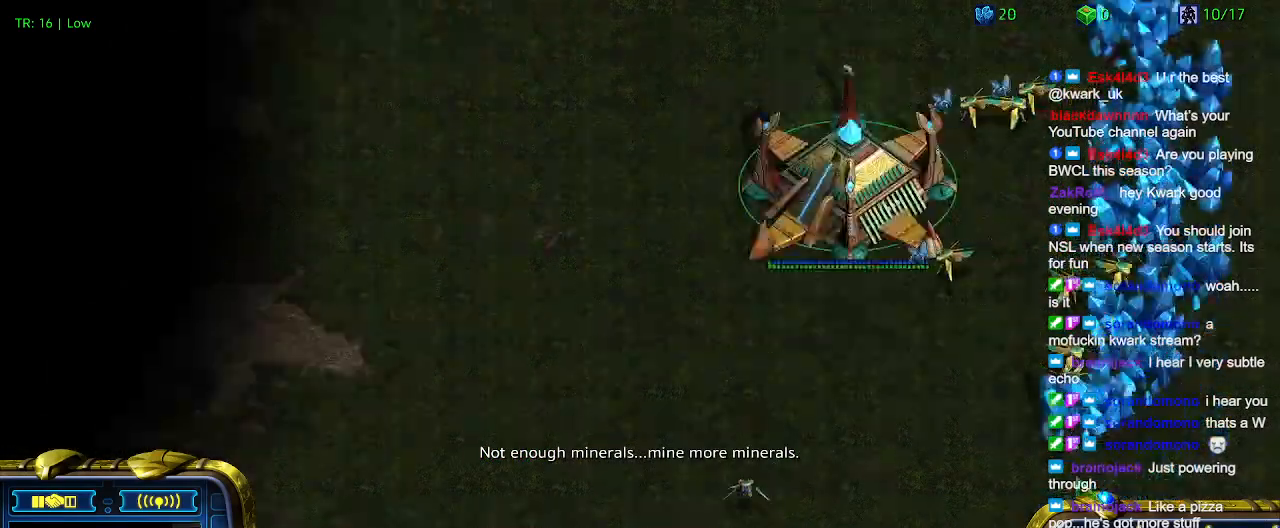
{"keys": [], "events": []}
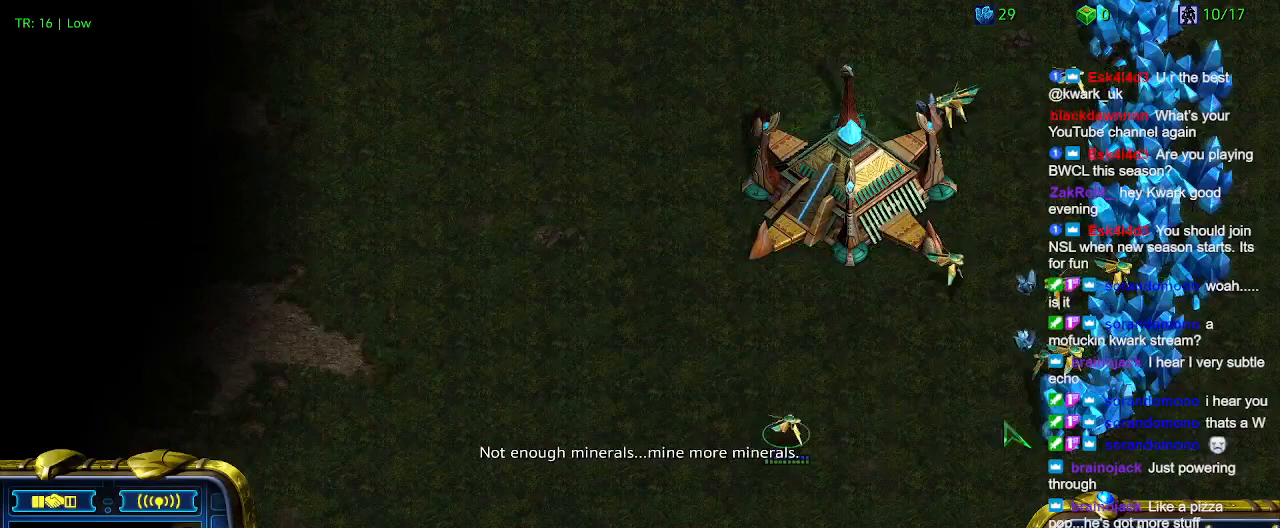
{"keys": [], "events": []}
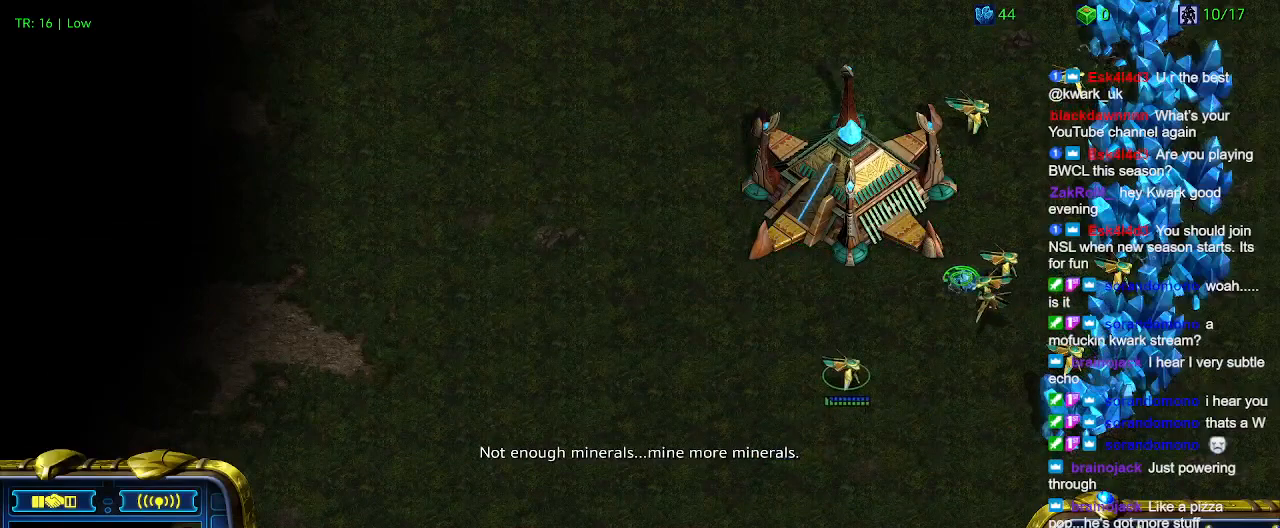
{"keys": [], "events": []}
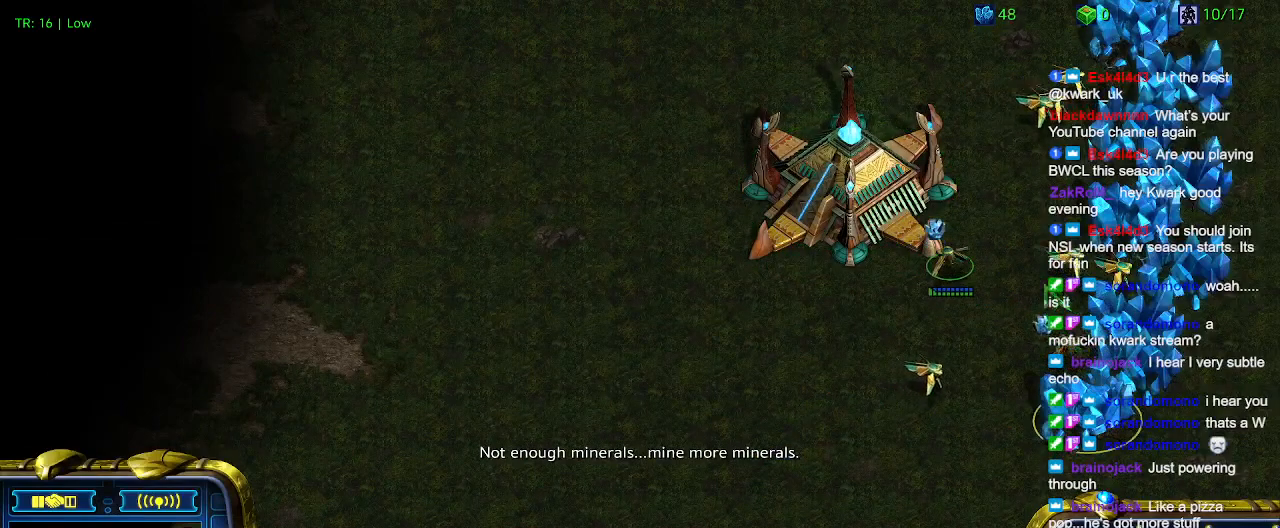
{"keys": [], "events": []}
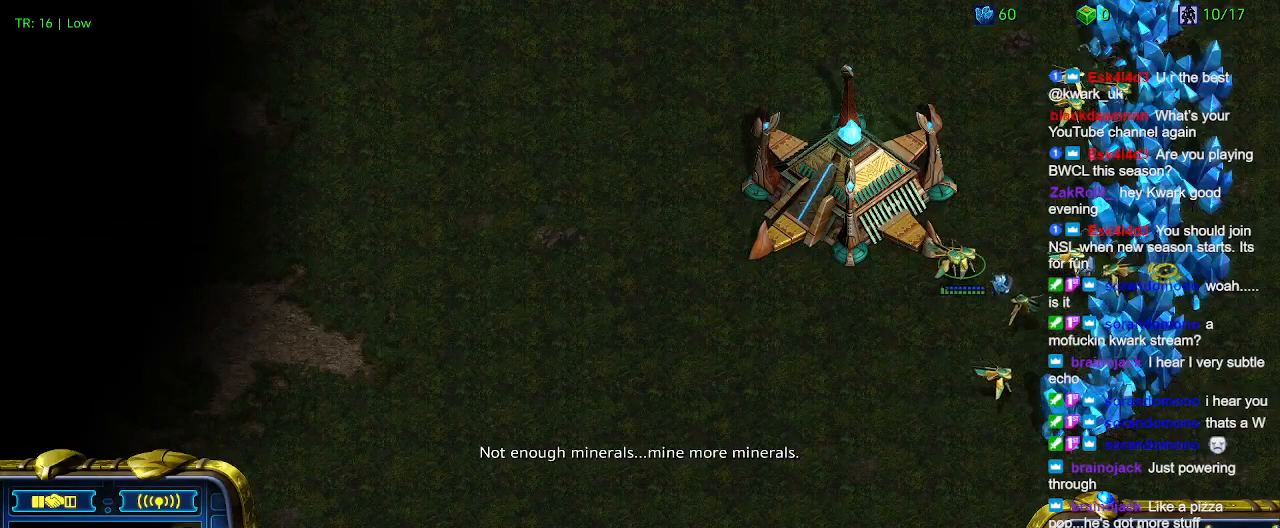
{"keys": [], "events": []}
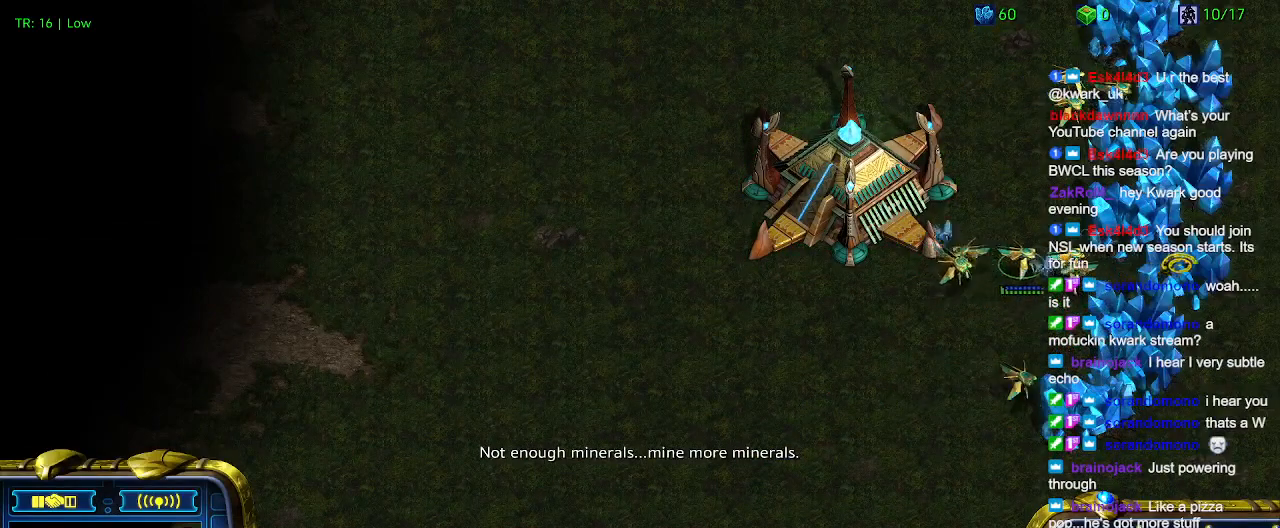
{"keys": [], "events": []}
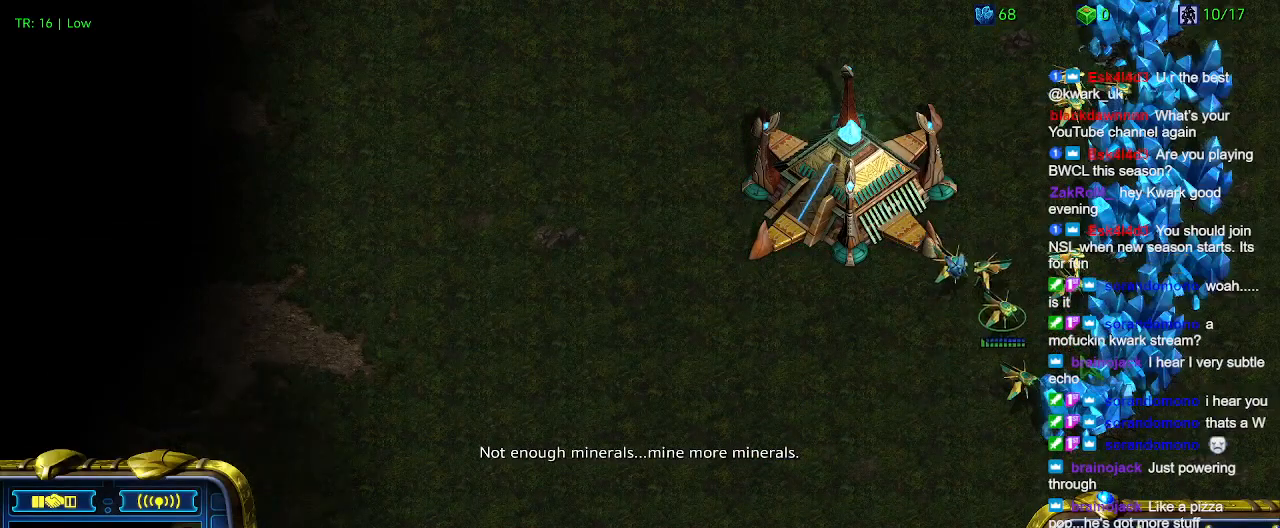
{"keys": ["5"], "events": [[500, "5", "down"]]}
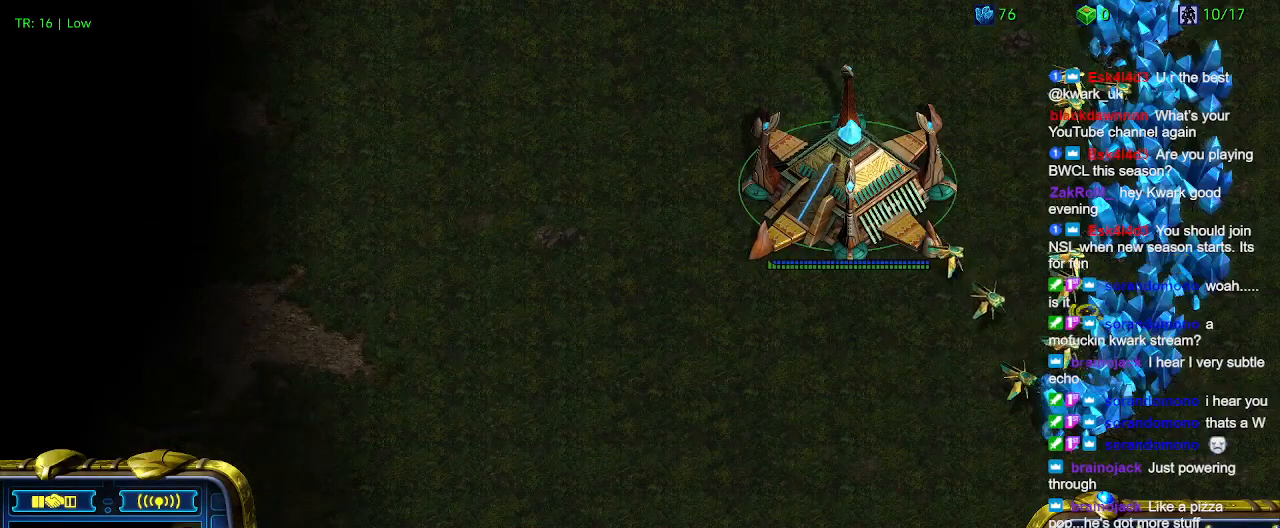
{"keys": [], "events": [[34, "5", "up"], [134, "t", "down"], [234, "t", "up"]]}
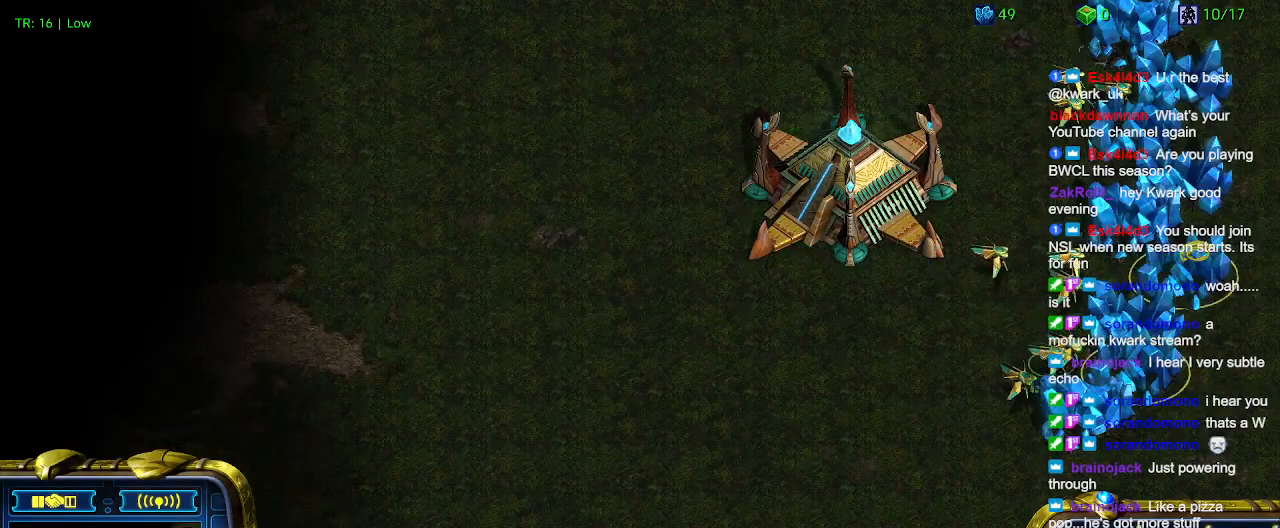
{"keys": [], "events": []}
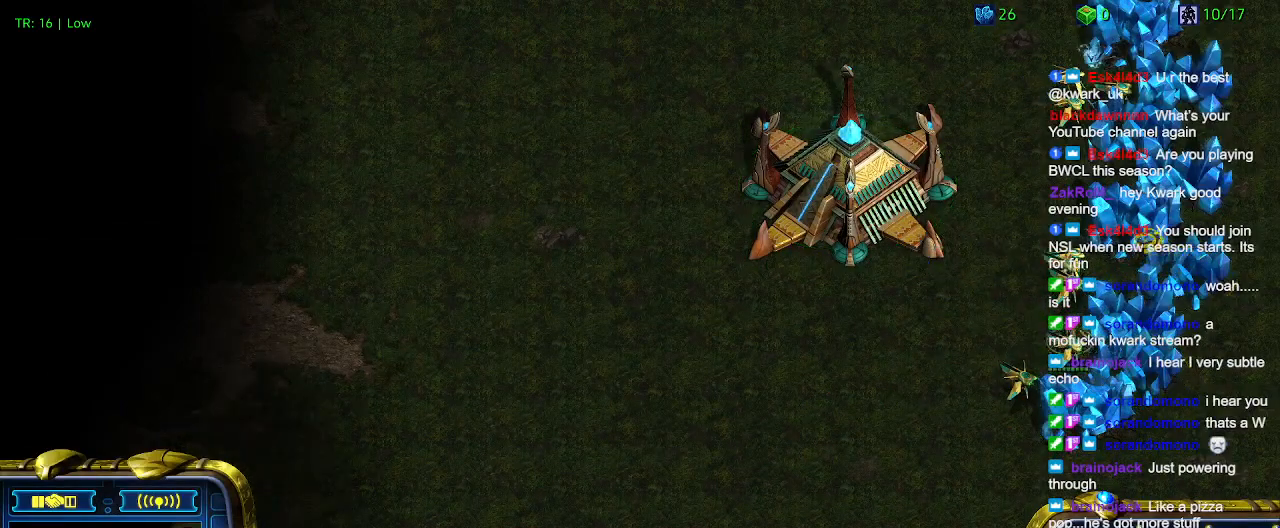
{"keys": [], "events": []}
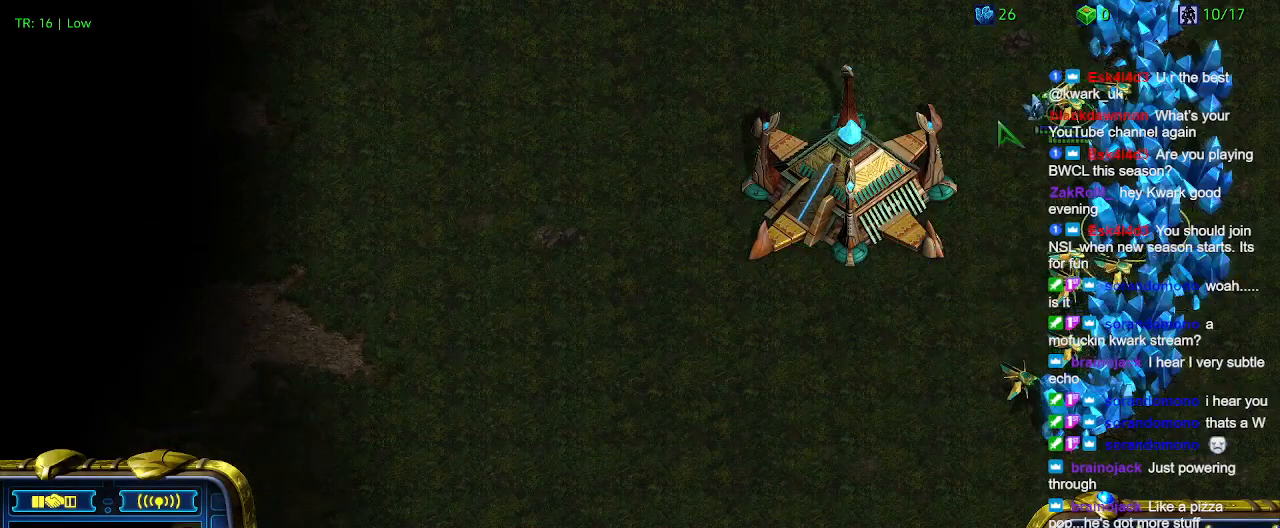
{"keys": [], "events": [[100, "c", "down"], [200, "c", "up"], [367, "5", "down"], [467, "5", "up"]]}
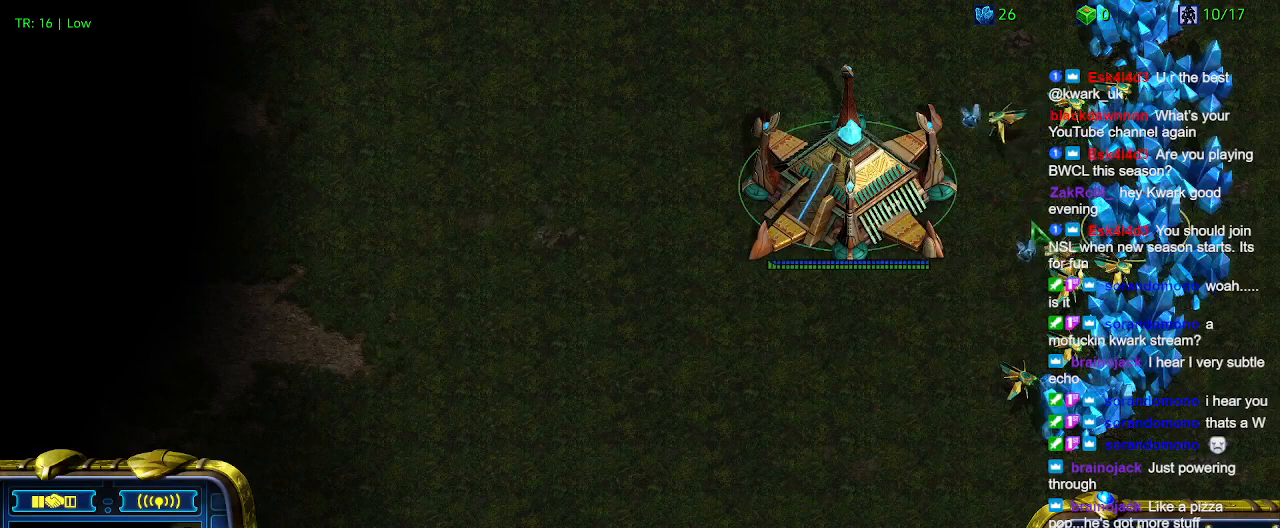
{"keys": [], "events": []}
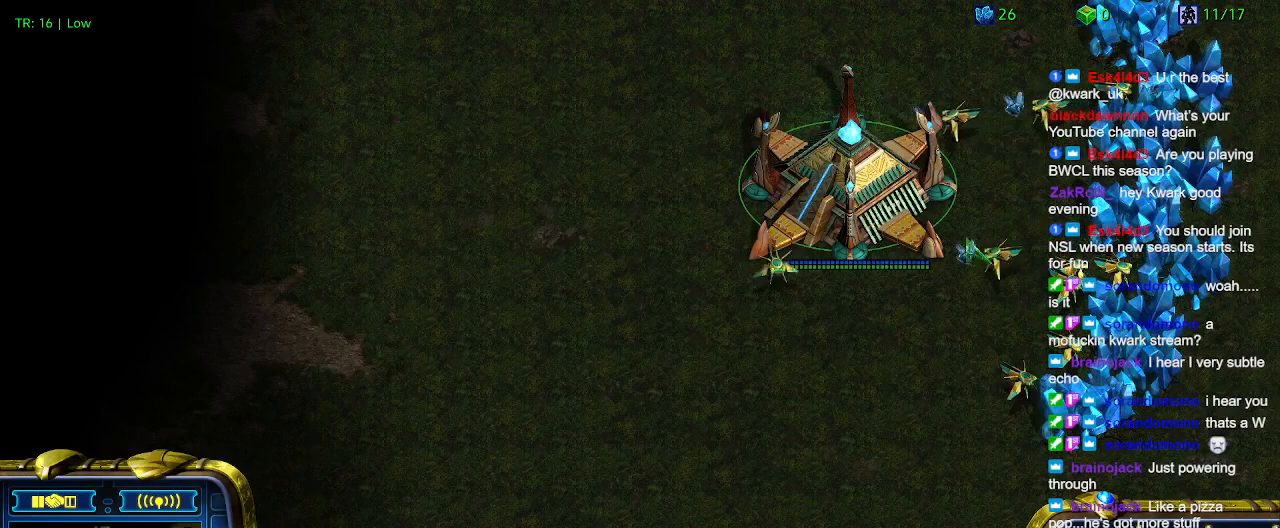
{"keys": [], "events": []}
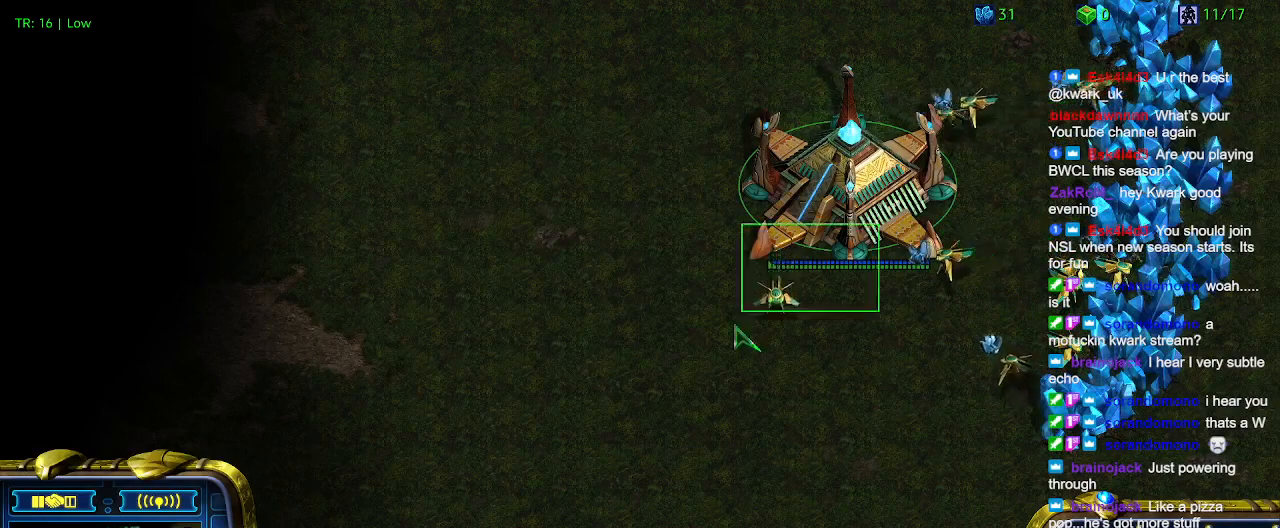
{"keys": [], "events": []}
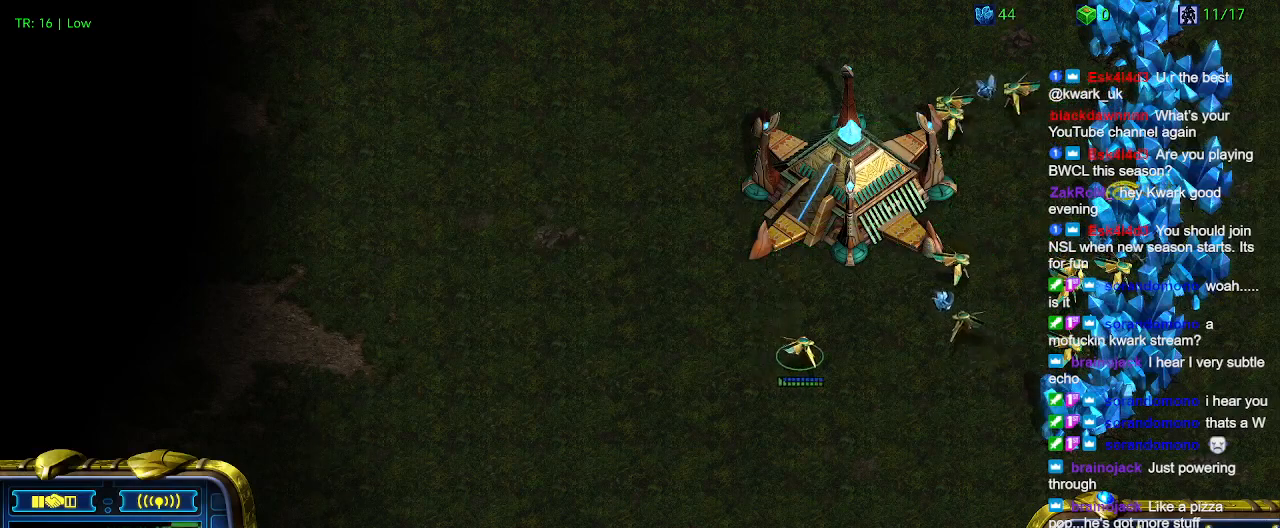
{"keys": [], "events": [[67, "5", "down"], [167, "5", "up"]]}
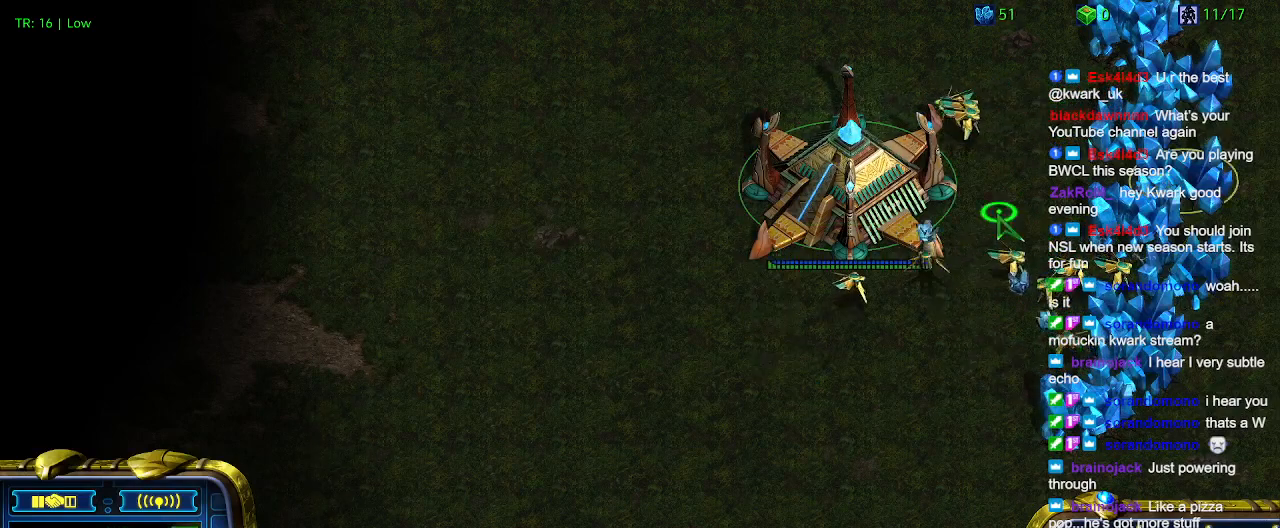
{"keys": [], "events": []}
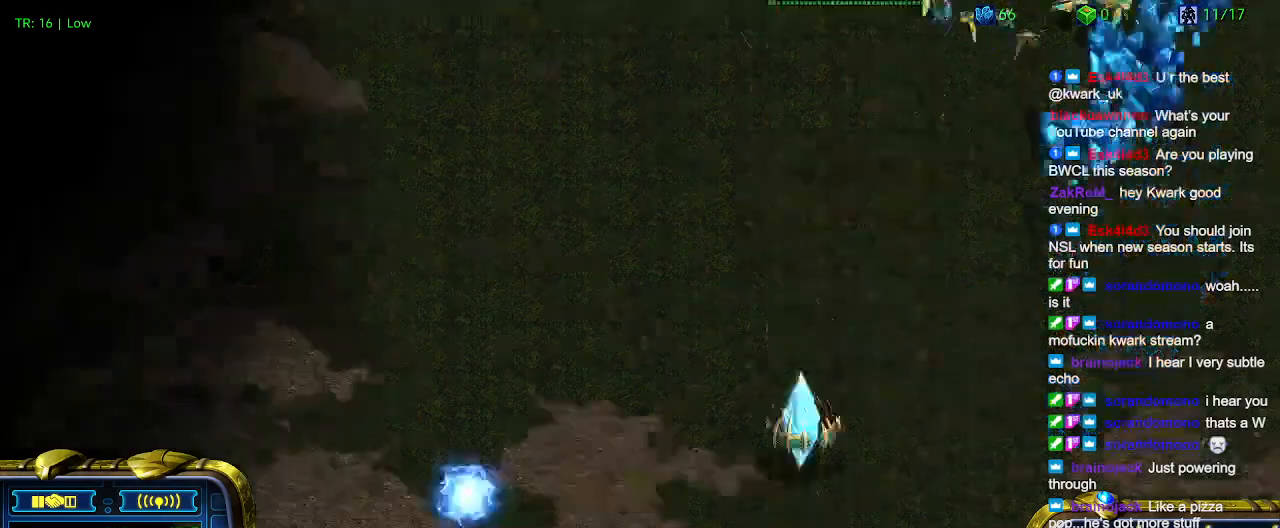
{"keys": [], "events": []}
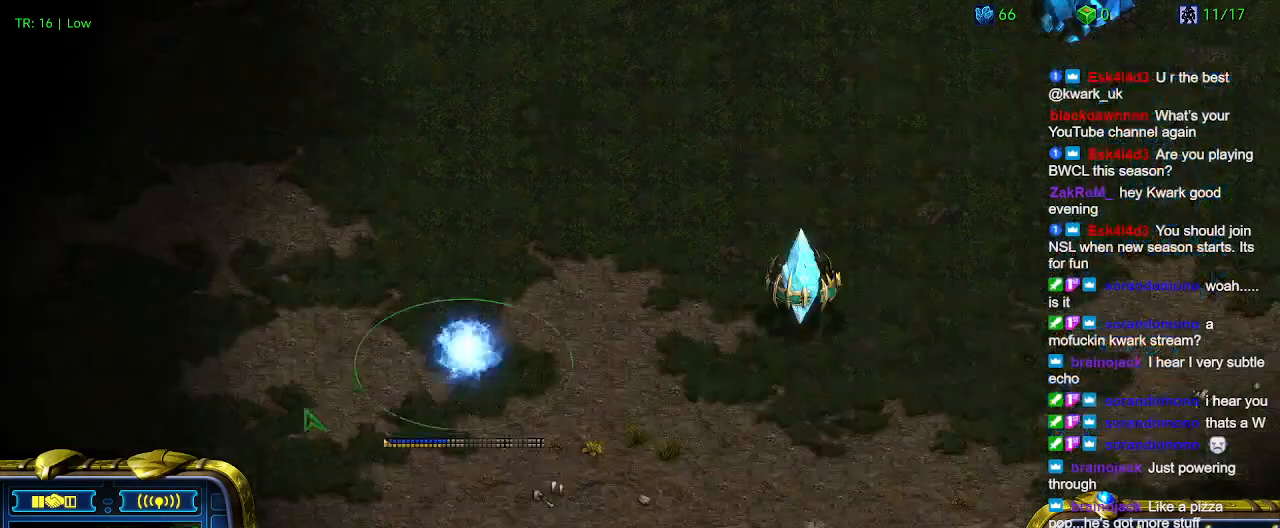
{"keys": [], "events": [[100, "ctrl", "down"], [200, "1", "down"], [334, "1", "up"], [334, "ctrl", "up"]]}
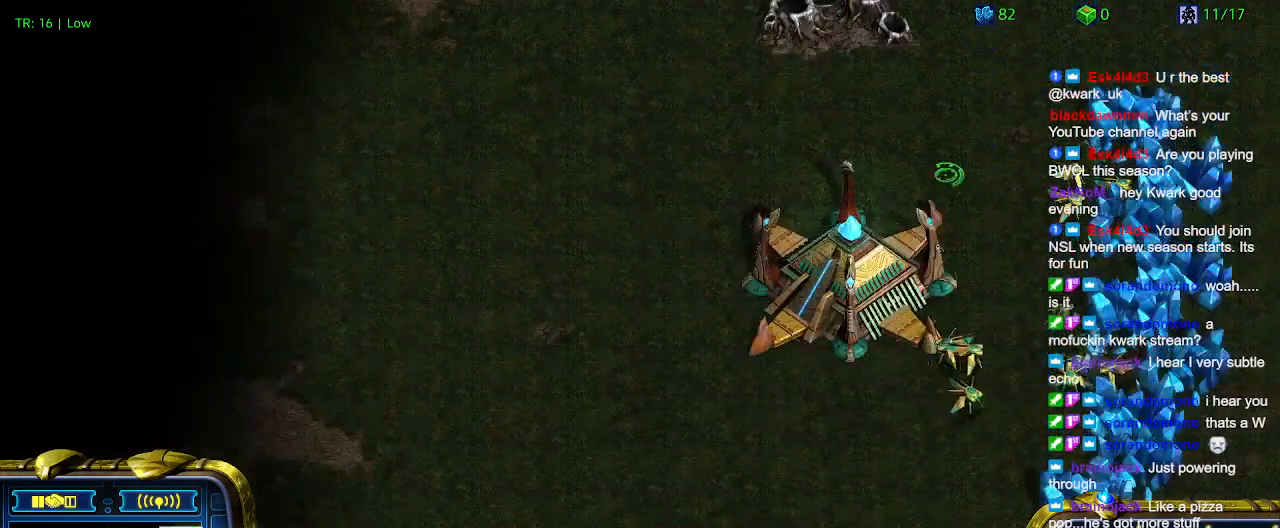
{"keys": [], "events": [[34, "5", "down"], [134, "5", "up"]]}
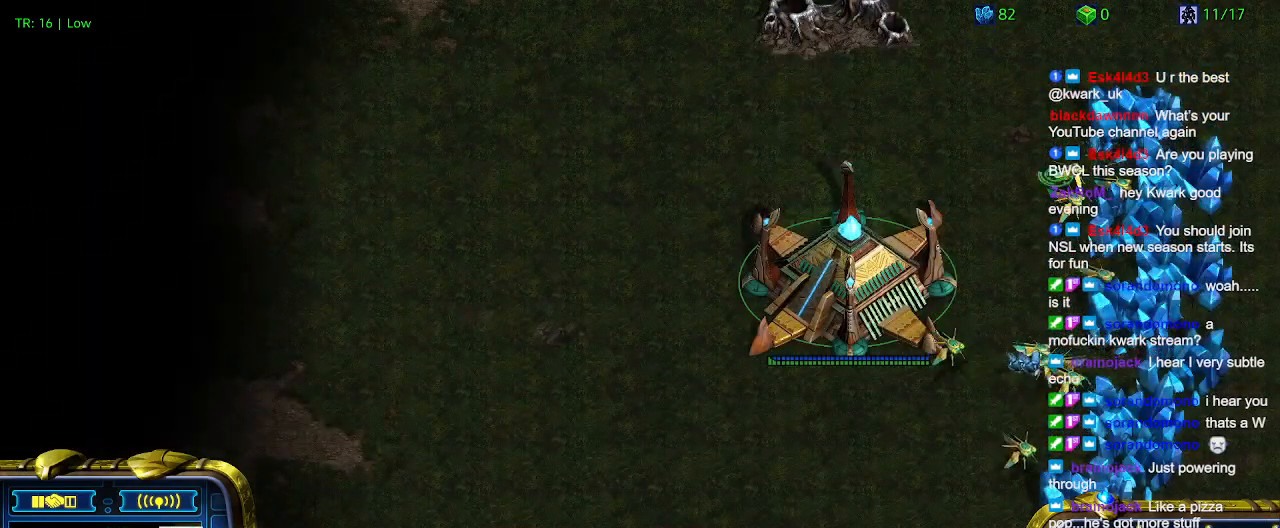
{"keys": [], "events": []}